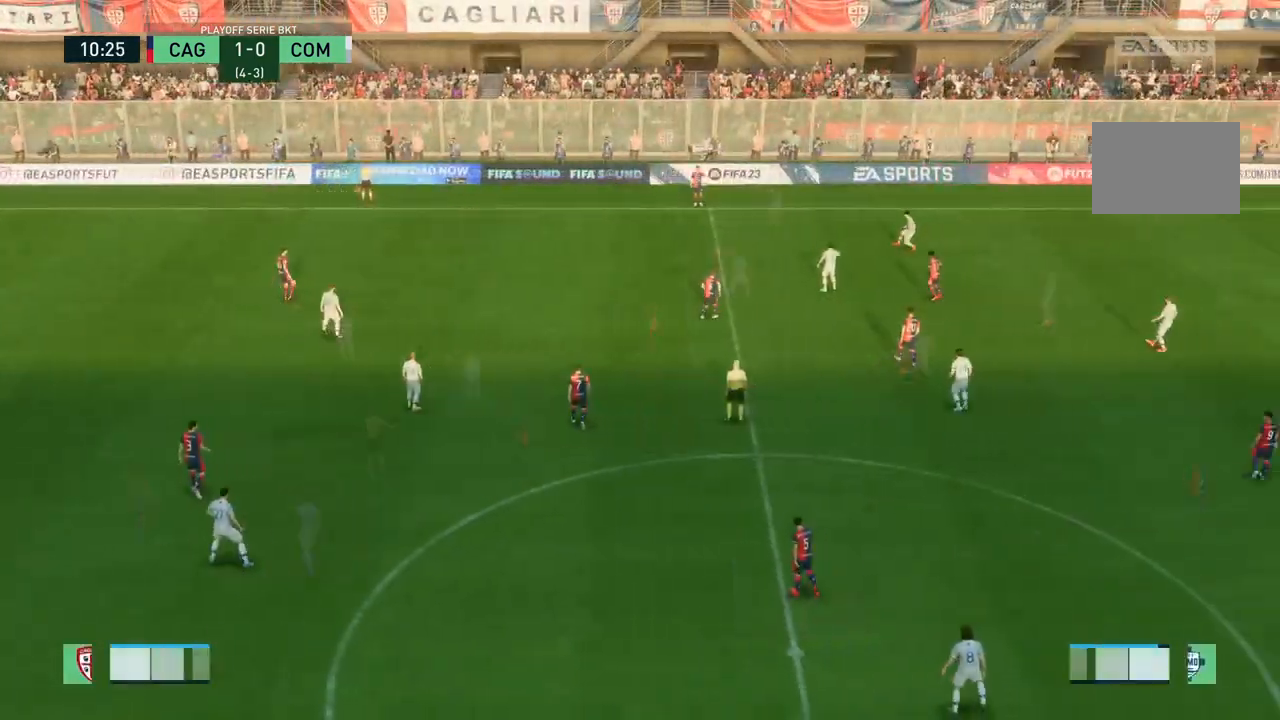
Gameplay with a controller (PlayStation layout); each line is a JSON object with the inputs held at the frame after it. "events" lists button and stick changes between this image and that frame as [ms after this image, input, new state], when the widget could be followed in between. Not read: L3 R3.
{"buttons": [], "left_stick": "left", "right_stick": "center", "events": [[300, "left_stick", "left"]]}
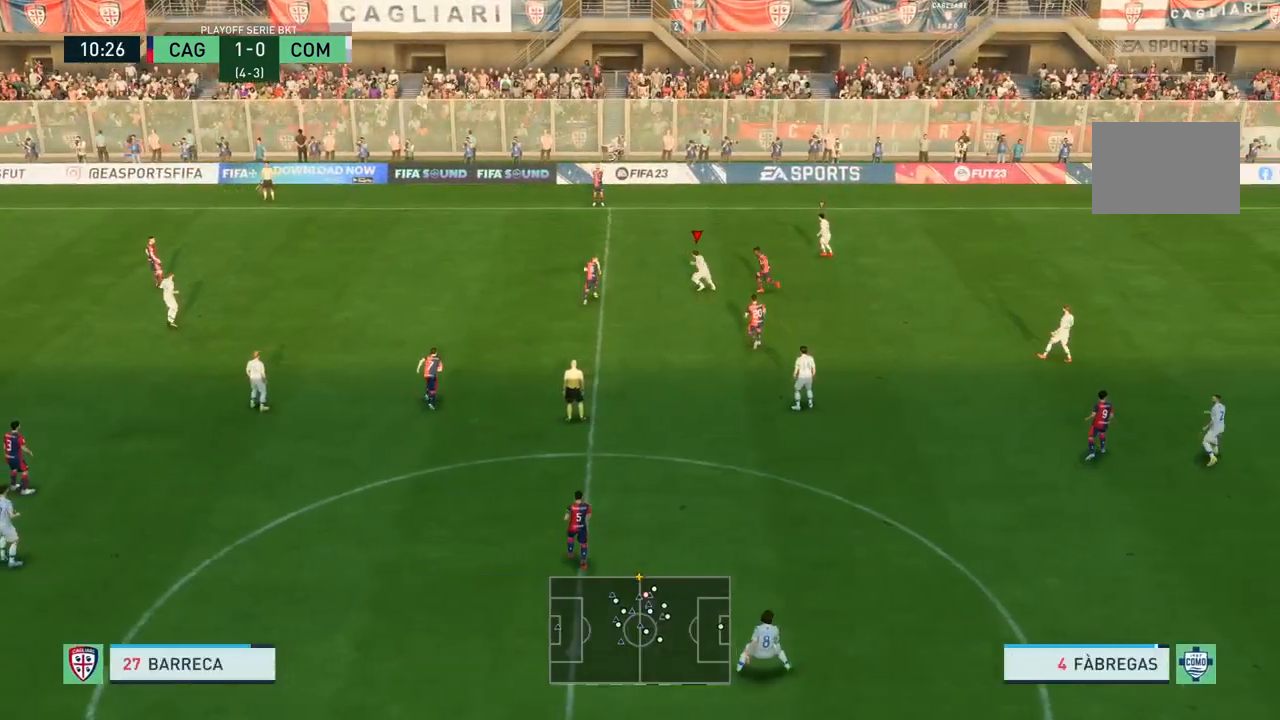
{"buttons": [], "left_stick": "up-left", "right_stick": "center", "events": [[134, "left_stick", "up-left"]]}
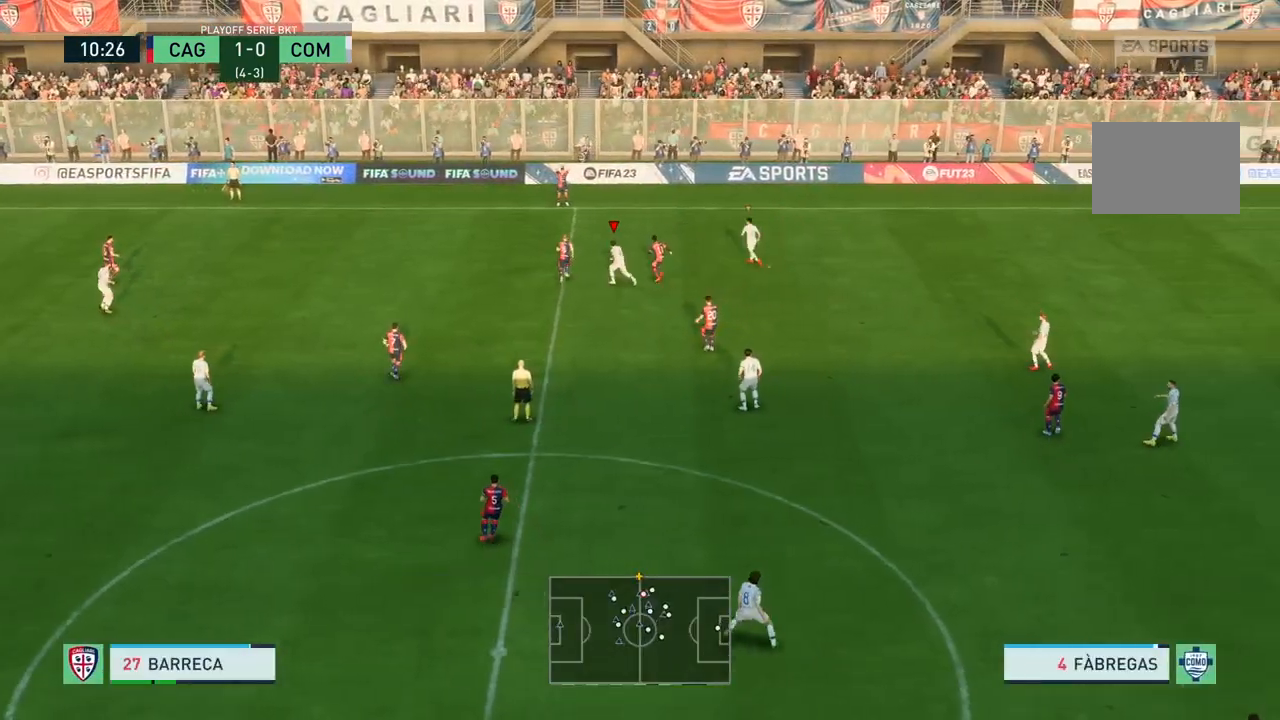
{"buttons": [], "left_stick": "up", "right_stick": "center", "events": [[400, "left_stick", "up"]]}
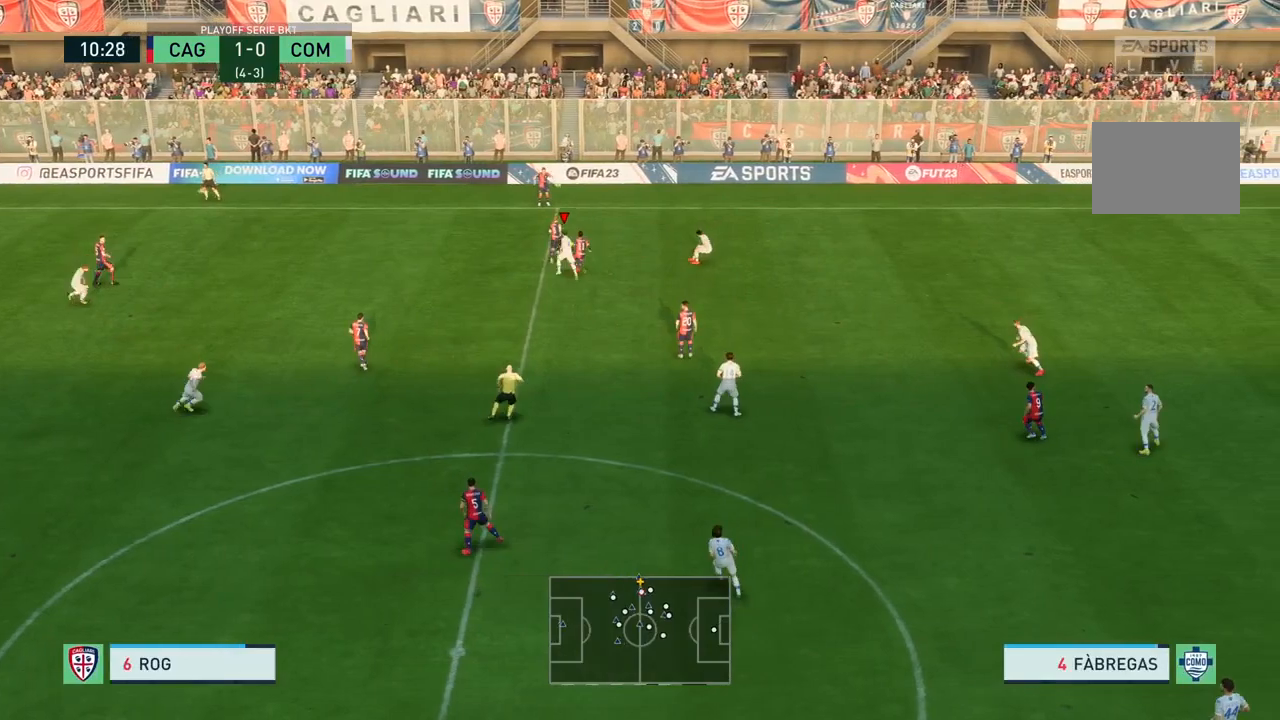
{"buttons": [], "left_stick": "up", "right_stick": "center", "events": []}
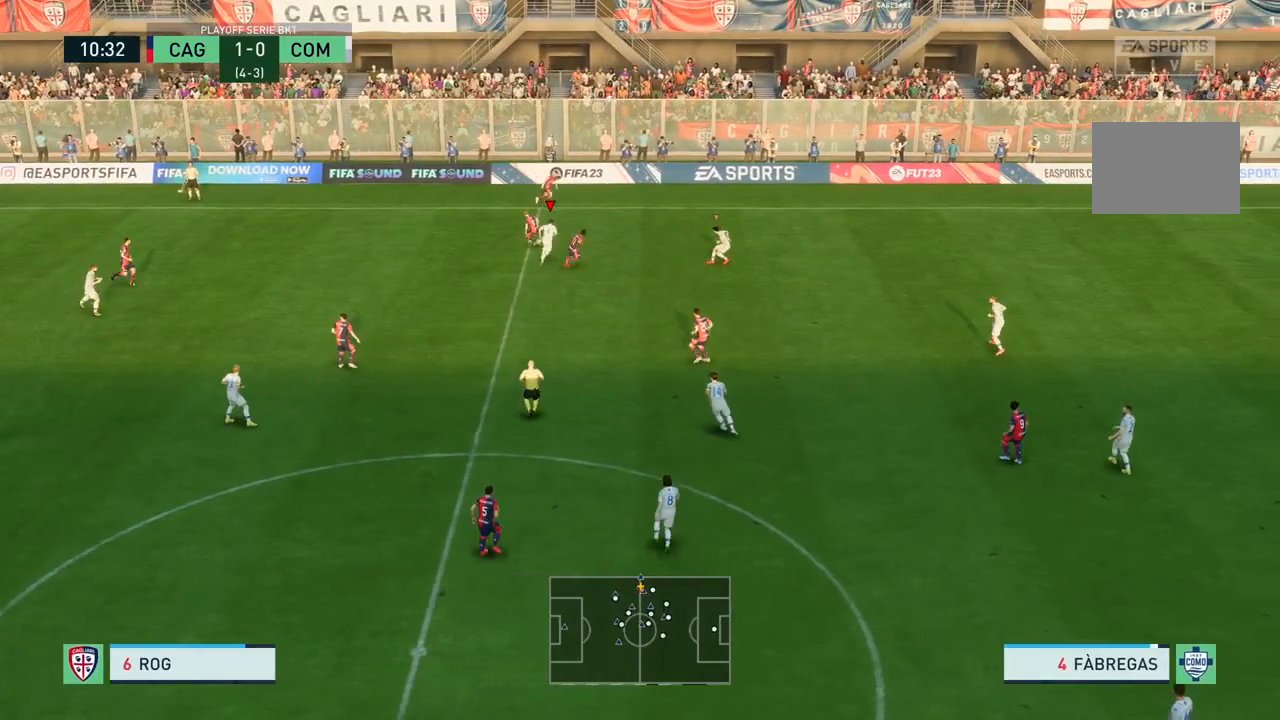
{"buttons": [], "left_stick": "down-left", "right_stick": "center", "events": [[400, "left_stick", "left"], [500, "left_stick", "down-left"]]}
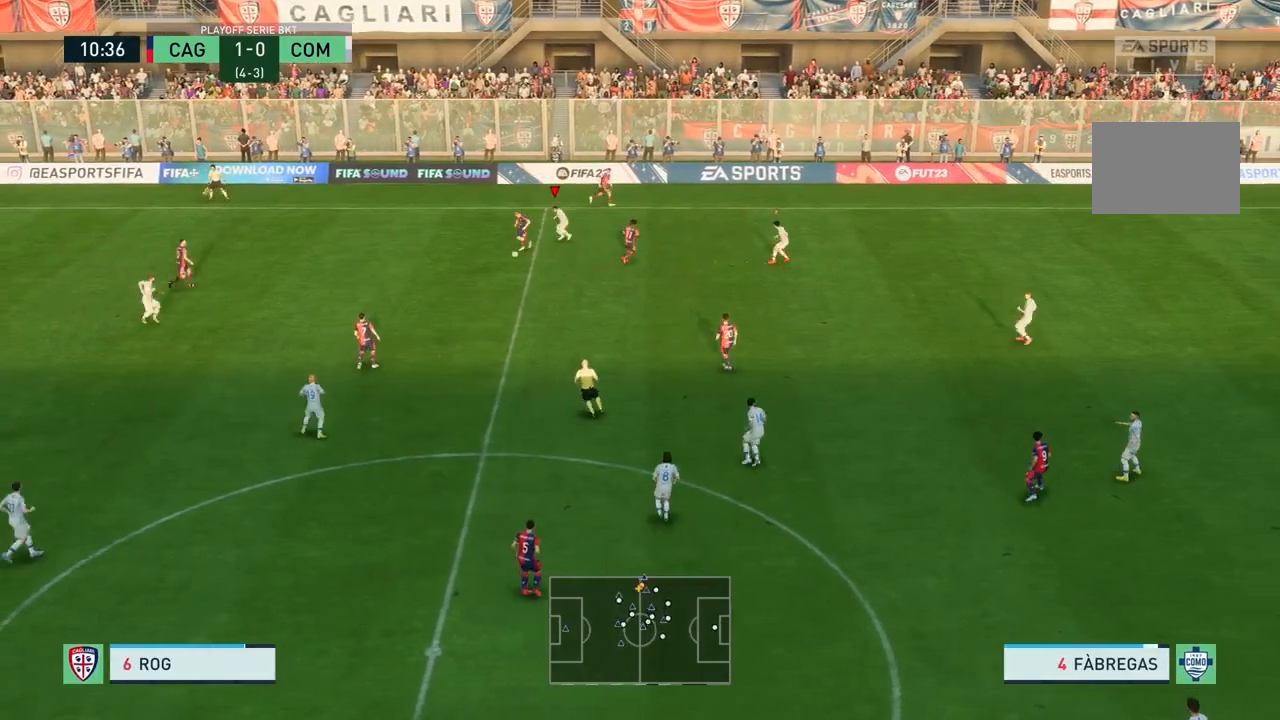
{"buttons": [], "left_stick": "down-right", "right_stick": "center", "events": [[100, "left_stick", "down"], [400, "left_stick", "down-right"]]}